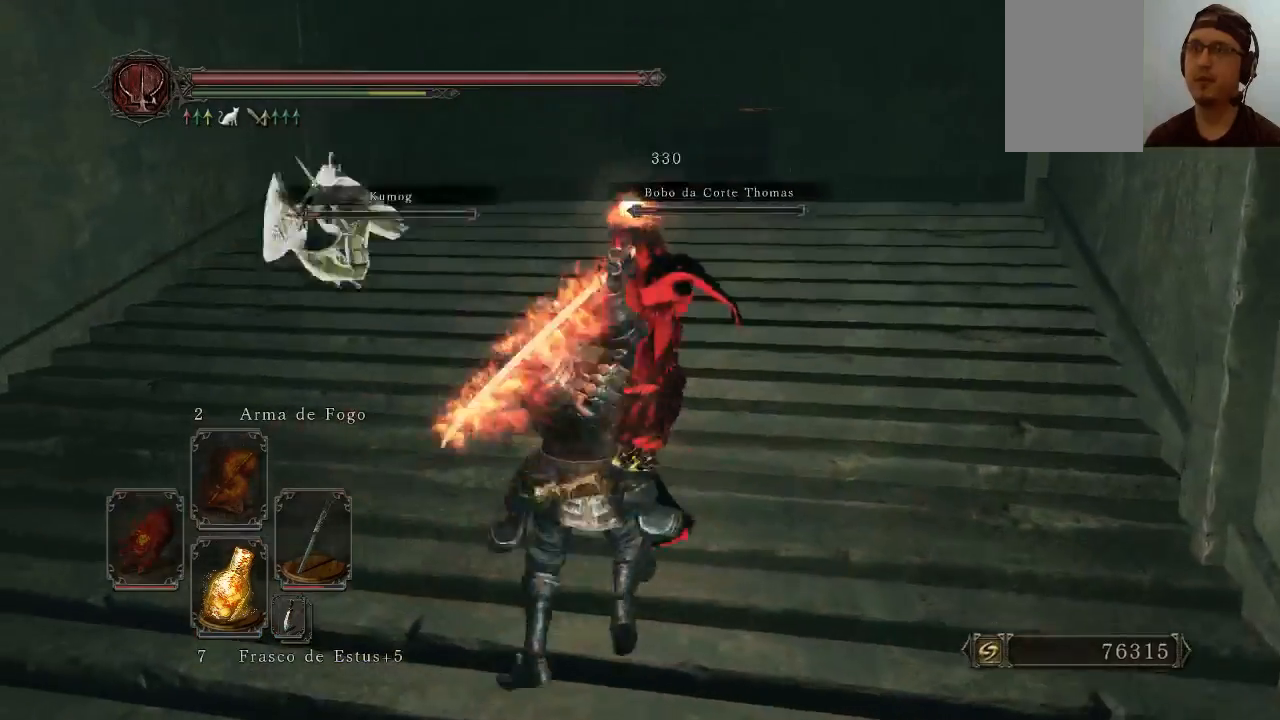
Gameplay with a controller (Xbox layout); each line is a JSON object with the inputs held at the frame after it. "events" lists button and stick changes between this image and that frame as [ms after this image, input, new state], when the widget could be followed in between. Not read: L3.
{"buttons": ["R1"], "left_stick": "up", "right_stick": "center", "events": [[500, "R1", "down"]]}
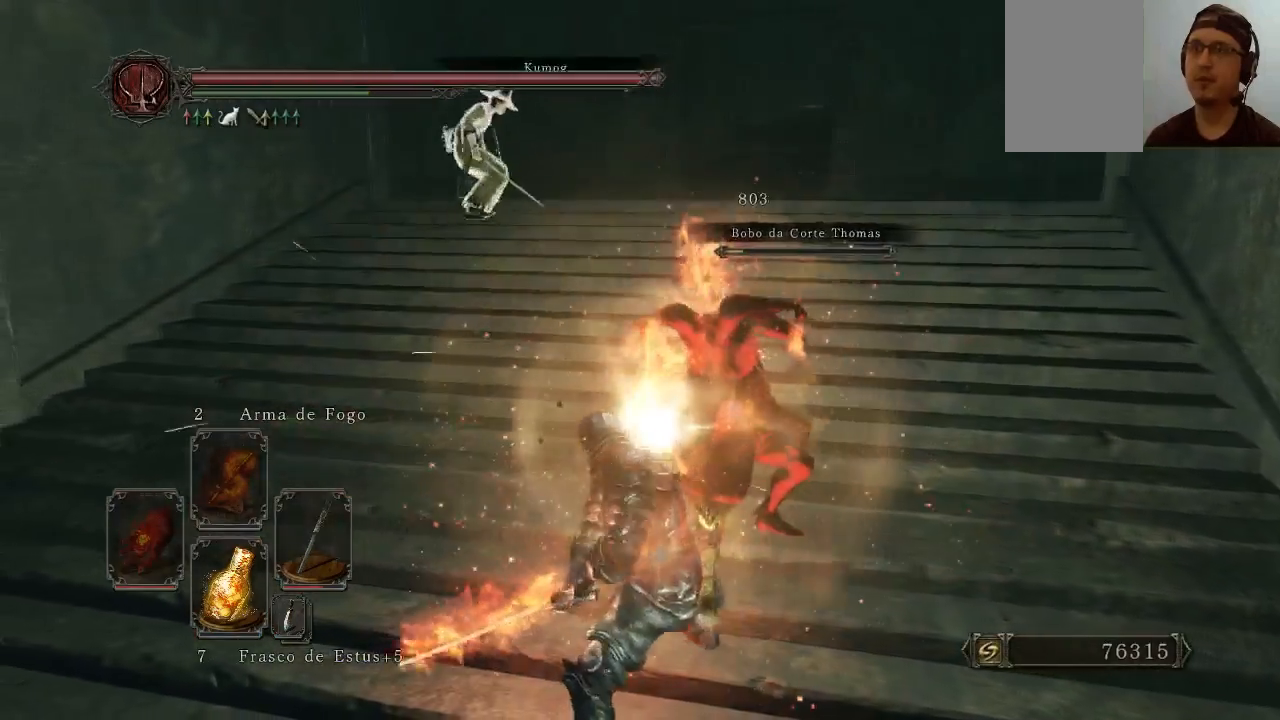
{"buttons": [], "left_stick": "up-right", "right_stick": "center", "events": [[100, "left_stick", "up-right"], [133, "R1", "up"]]}
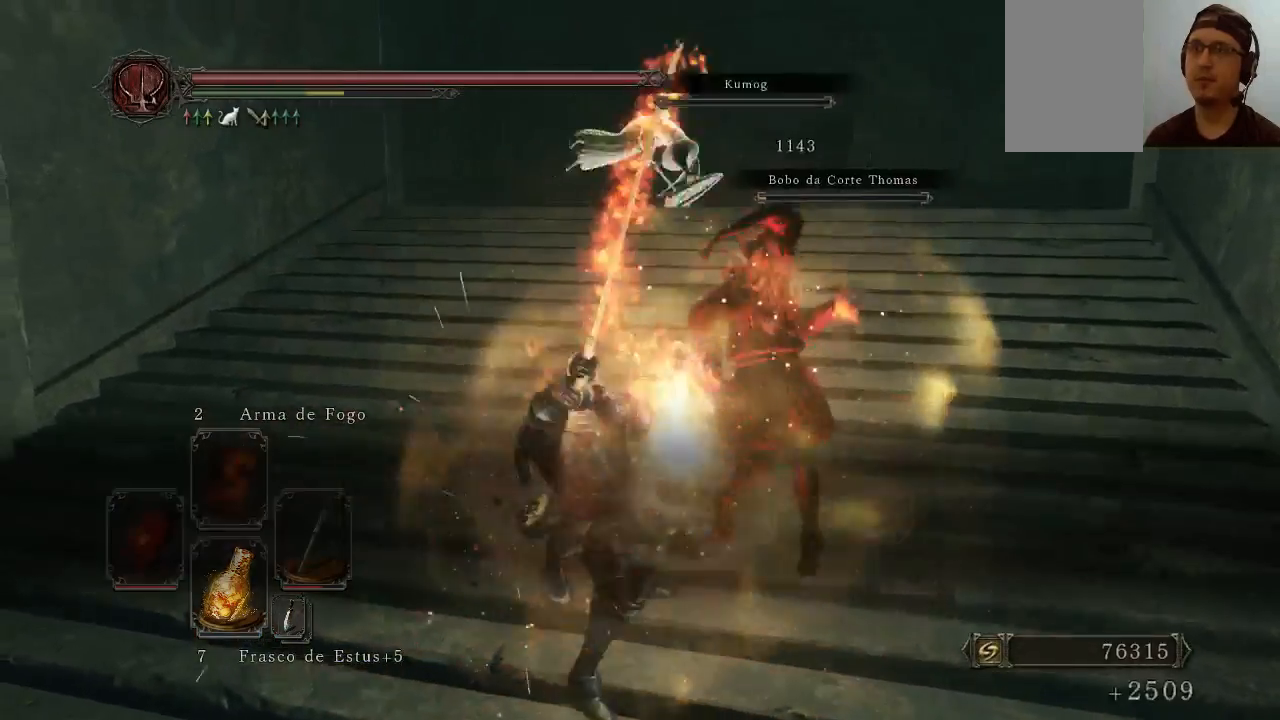
{"buttons": [], "left_stick": "down", "right_stick": "center", "events": [[200, "left_stick", "right"], [200, "right_stick", "right"], [367, "left_stick", "down-right"], [500, "left_stick", "down"], [500, "right_stick", "center"]]}
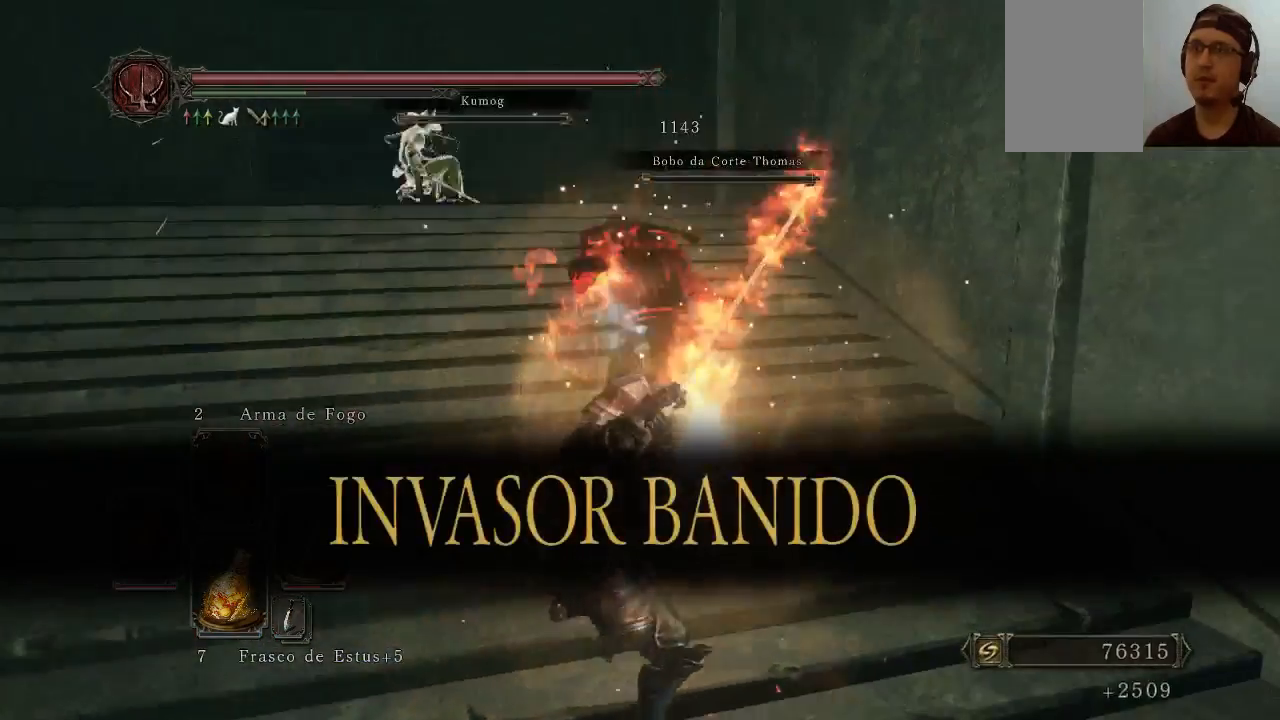
{"buttons": [], "left_stick": "down", "right_stick": "up", "events": [[433, "right_stick", "up"]]}
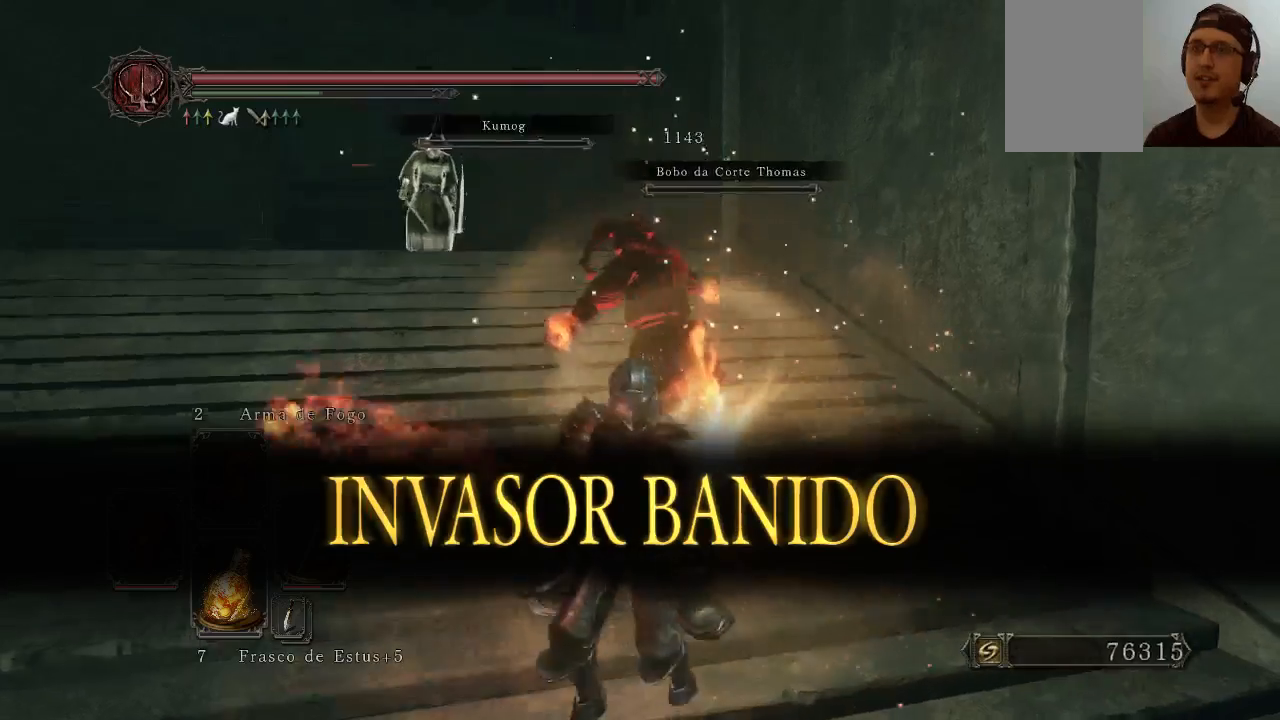
{"buttons": [], "left_stick": "center", "right_stick": "center", "events": [[67, "left_stick", "center"], [67, "right_stick", "center"]]}
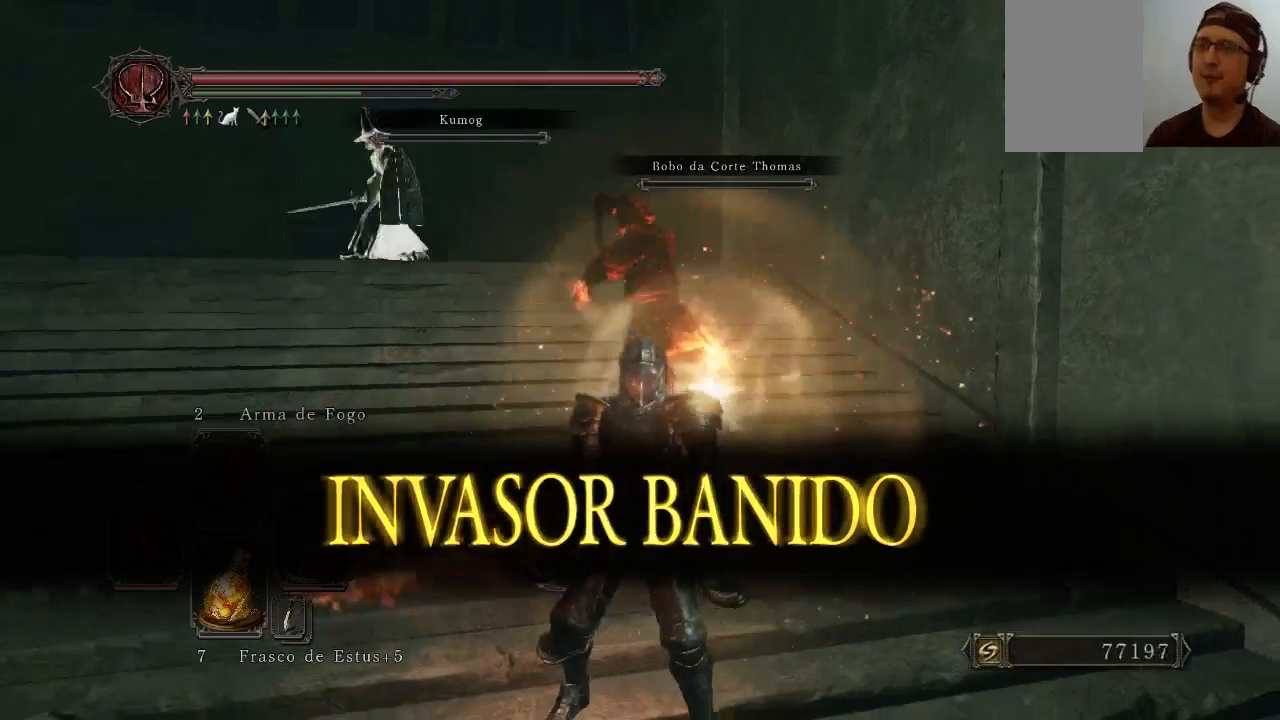
{"buttons": [], "left_stick": "down", "right_stick": "center", "events": [[500, "left_stick", "down"]]}
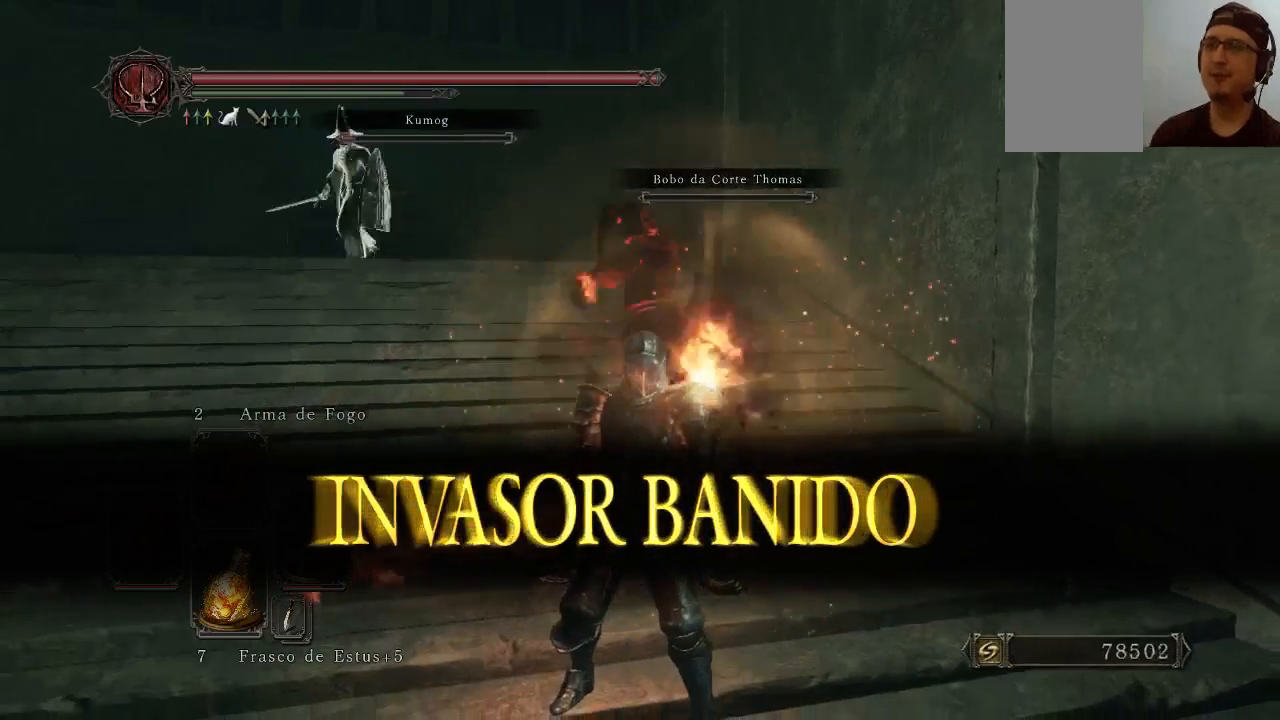
{"buttons": [], "left_stick": "up-right", "right_stick": "center", "events": [[367, "left_stick", "center"], [433, "left_stick", "up-right"]]}
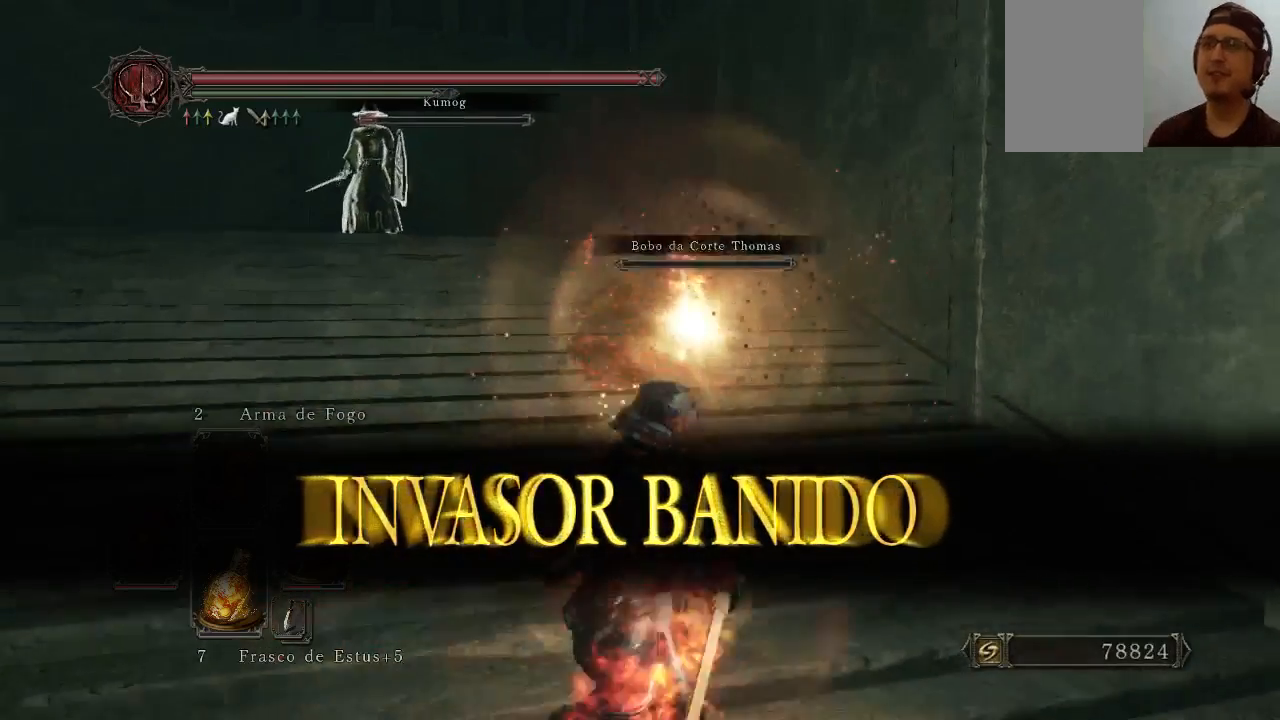
{"buttons": [], "left_stick": "center", "right_stick": "center", "events": [[167, "left_stick", "up"], [267, "right_stick", "down-left"], [433, "left_stick", "center"], [500, "right_stick", "center"]]}
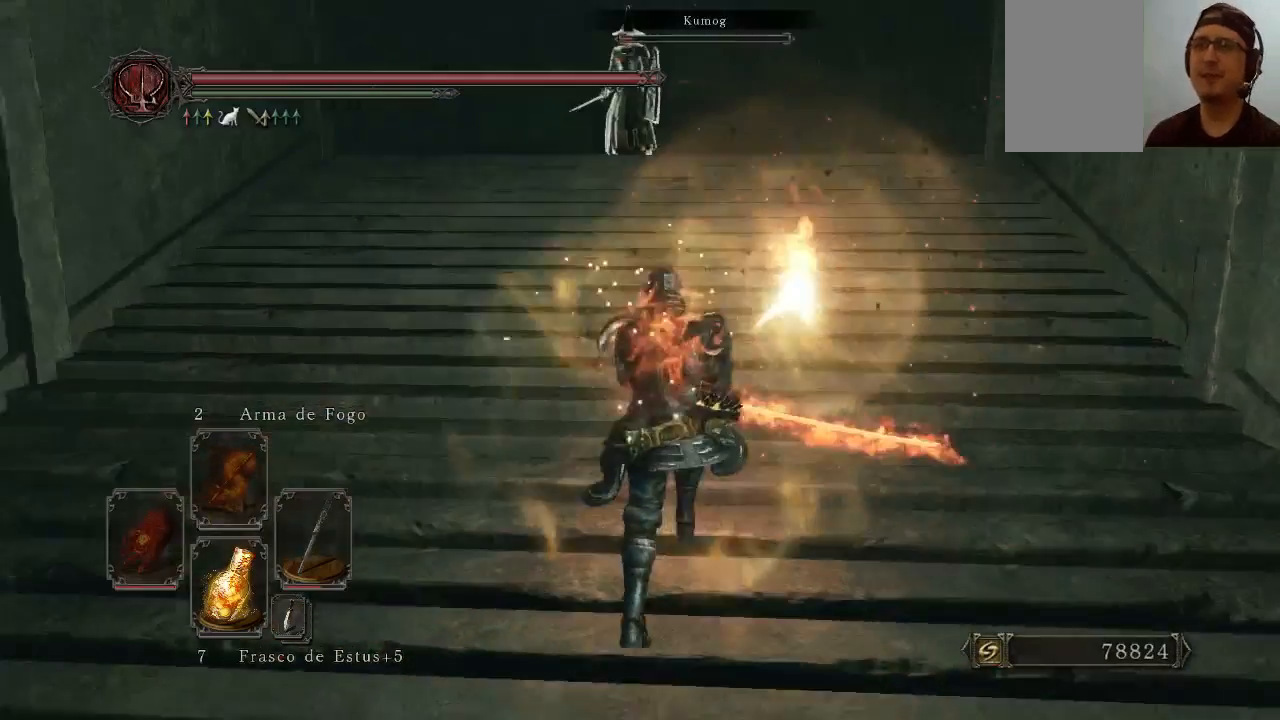
{"buttons": [], "left_stick": "up", "right_stick": "center", "events": [[500, "left_stick", "up"]]}
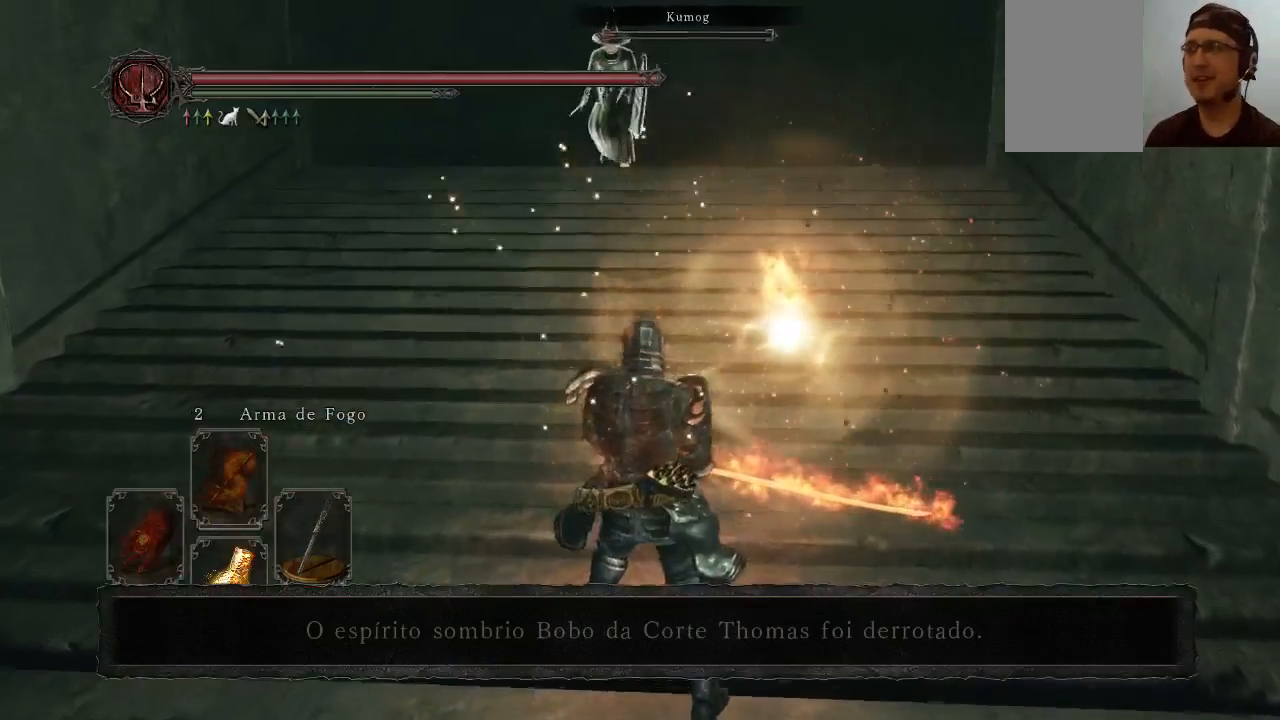
{"buttons": [], "left_stick": "center", "right_stick": "left", "events": [[367, "left_stick", "center"], [433, "right_stick", "left"]]}
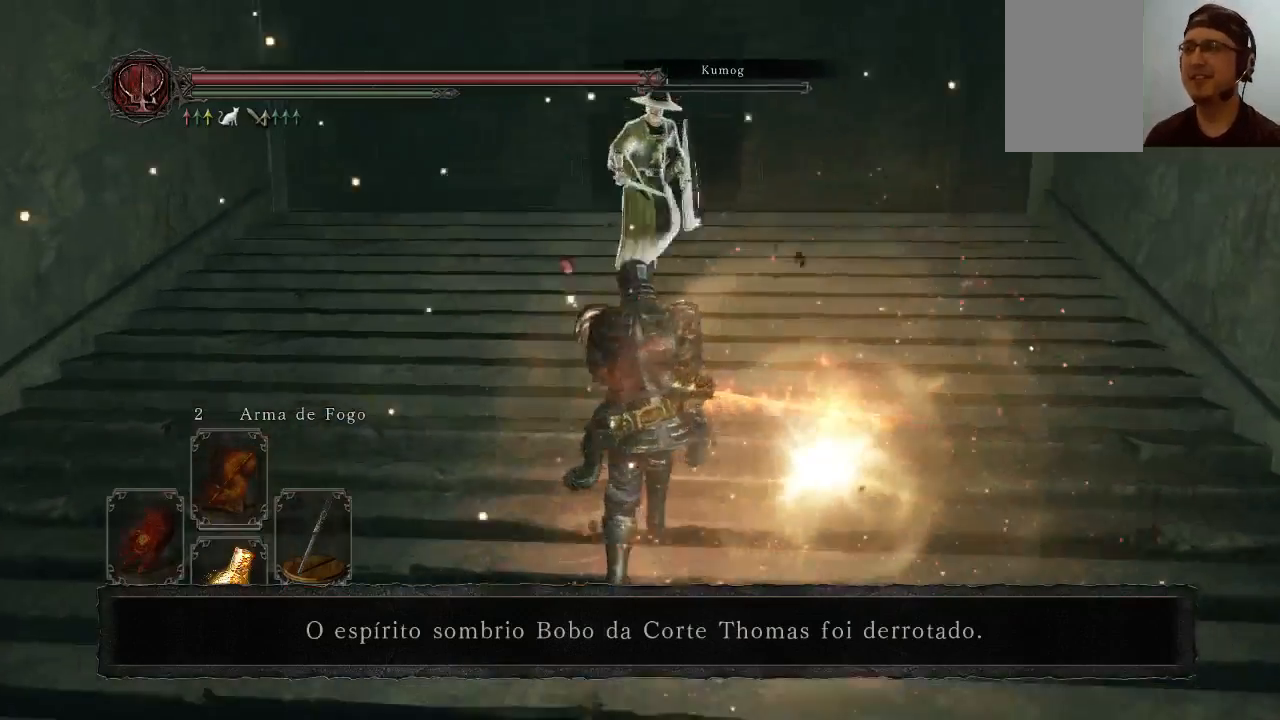
{"buttons": [], "left_stick": "down", "right_stick": "up-right", "events": [[200, "right_stick", "center"], [333, "left_stick", "down"], [433, "right_stick", "up-right"]]}
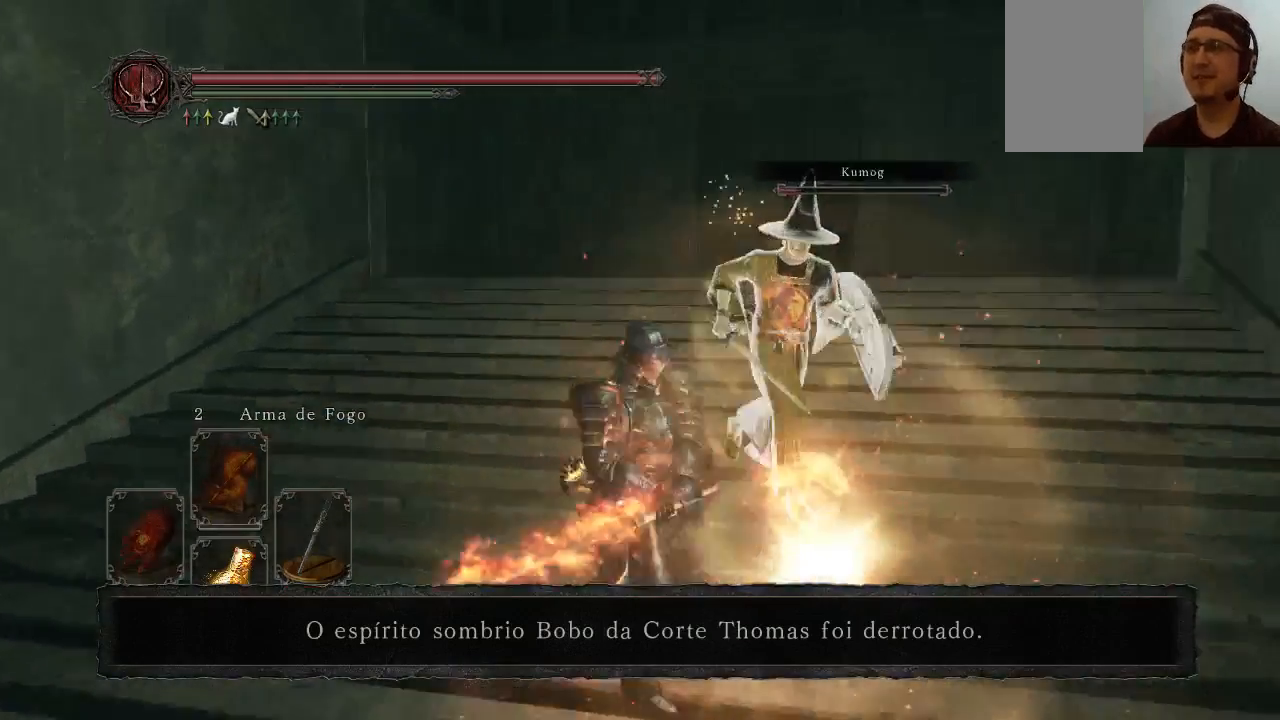
{"buttons": [], "left_stick": "right", "right_stick": "down-right", "events": [[133, "right_stick", "center"], [233, "left_stick", "center"], [433, "left_stick", "up-right"], [500, "left_stick", "right"], [500, "right_stick", "down-right"]]}
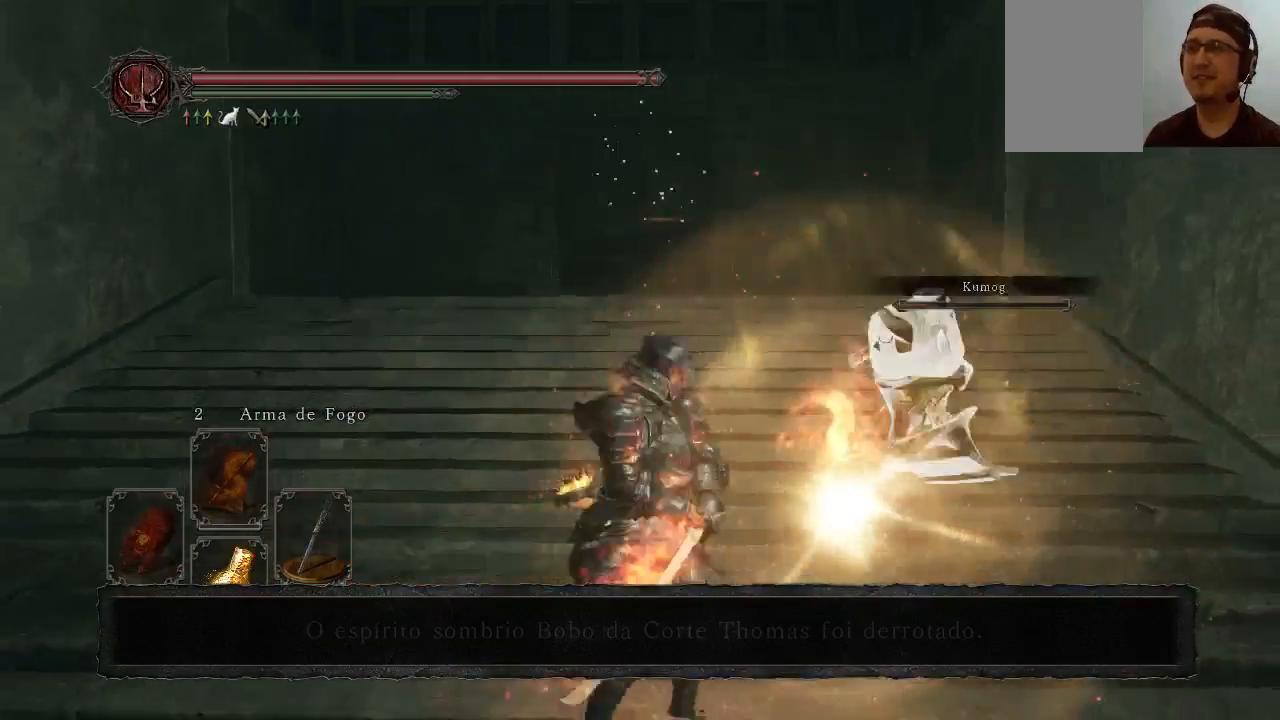
{"buttons": [], "left_stick": "up", "right_stick": "left", "events": [[267, "left_stick", "center"], [267, "right_stick", "center"], [367, "left_stick", "up"], [500, "right_stick", "left"]]}
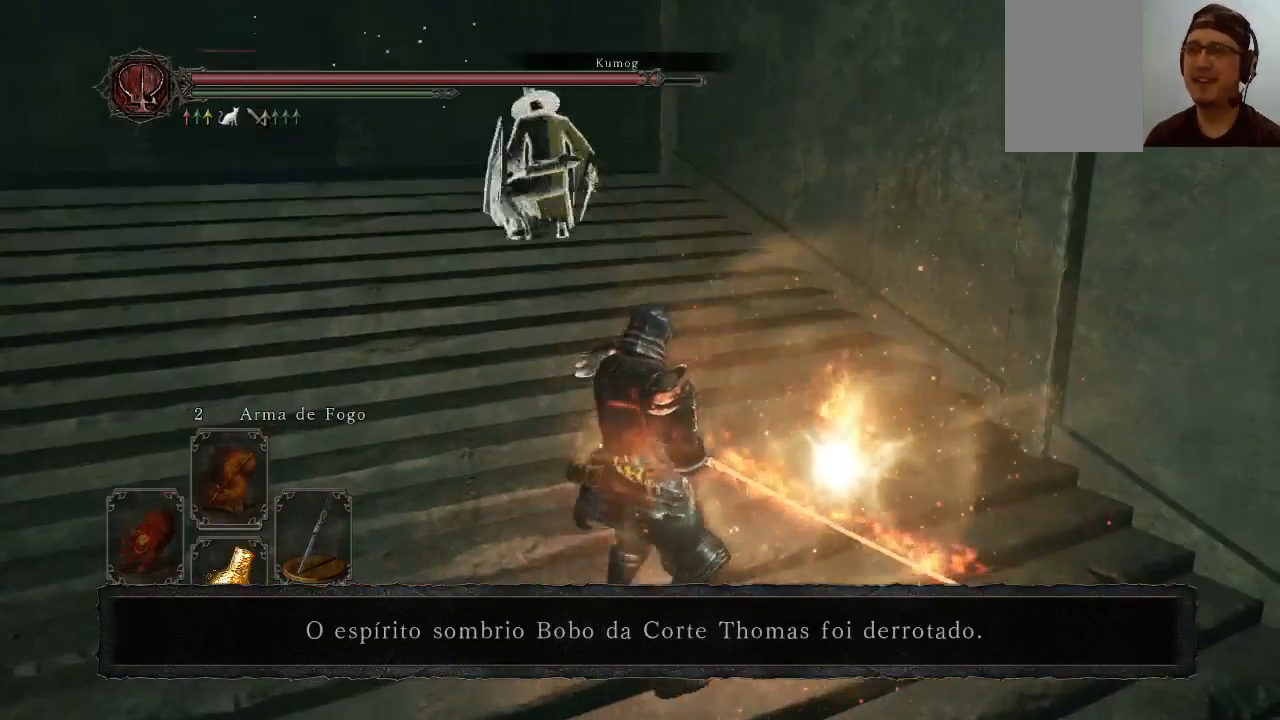
{"buttons": [], "left_stick": "up", "right_stick": "up-left", "events": [[200, "right_stick", "center"], [433, "right_stick", "up-left"]]}
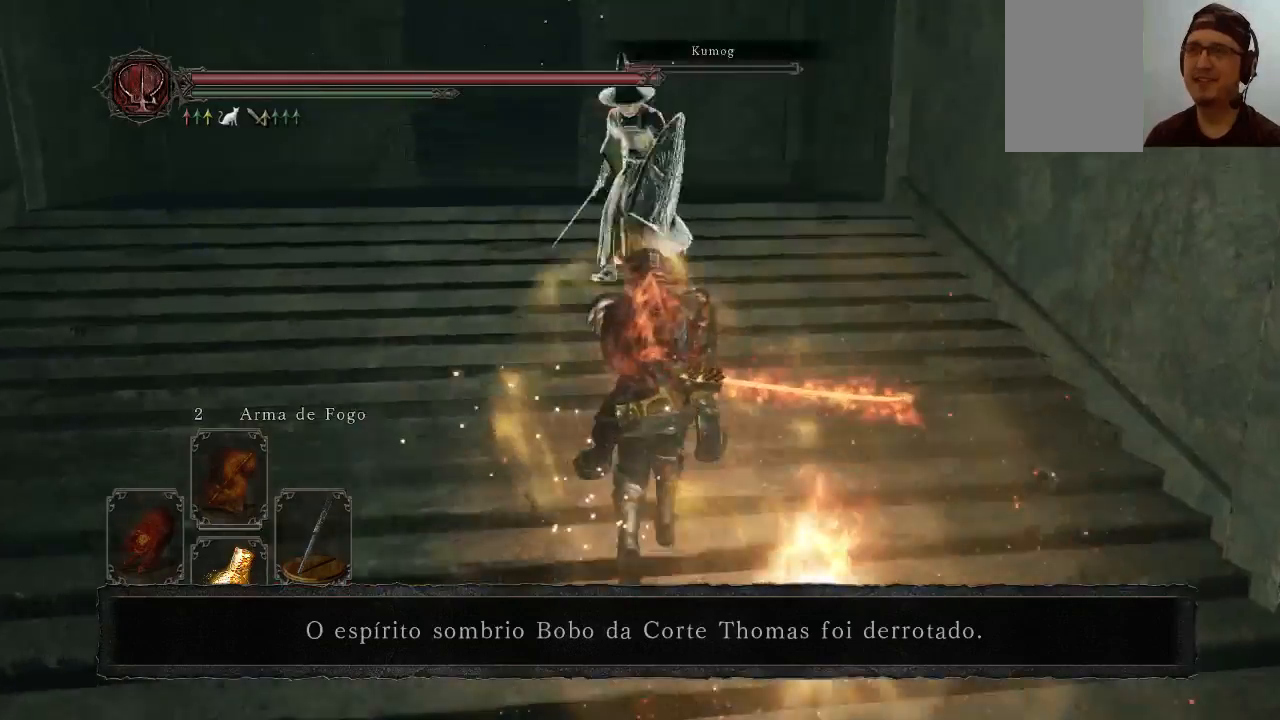
{"buttons": [], "left_stick": "down-left", "right_stick": "center", "events": [[133, "right_stick", "center"], [200, "left_stick", "center"], [367, "left_stick", "down-left"]]}
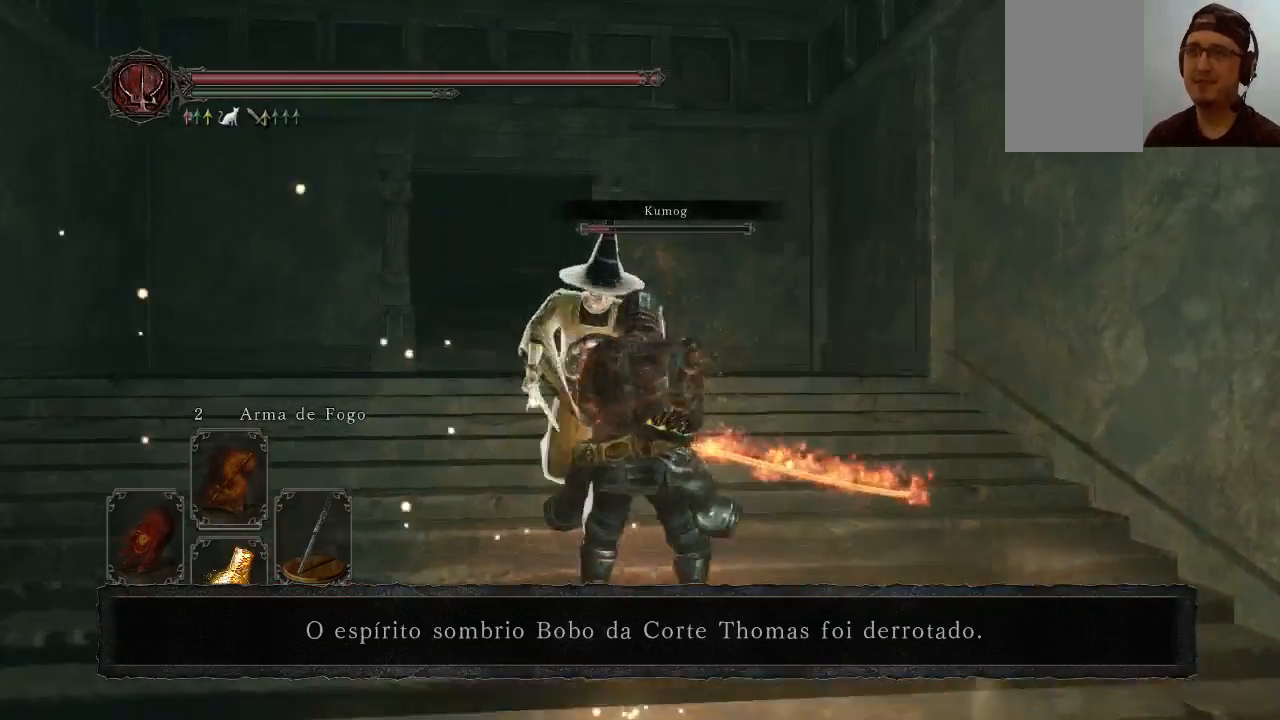
{"buttons": [], "left_stick": "down", "right_stick": "center", "events": [[133, "right_stick", "up"], [200, "left_stick", "down"], [300, "right_stick", "center"]]}
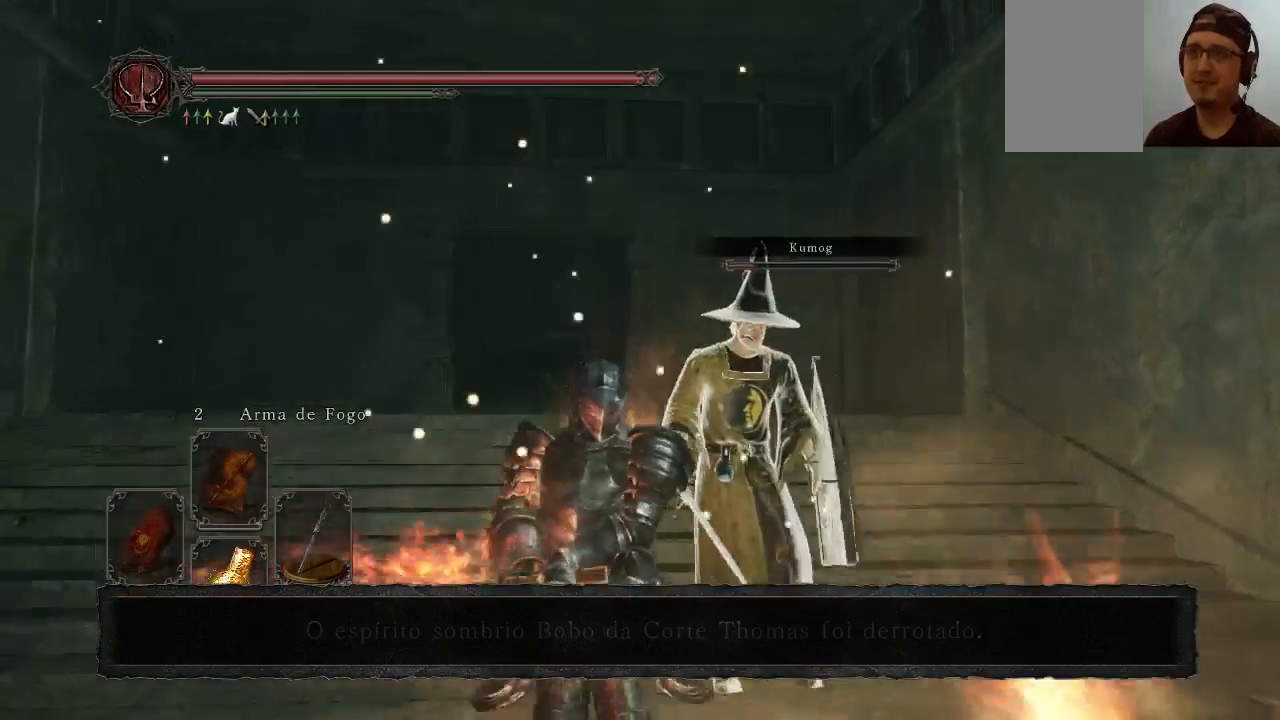
{"buttons": [], "left_stick": "up", "right_stick": "center", "events": [[133, "right_stick", "down-right"], [200, "left_stick", "down-right"], [300, "right_stick", "center"], [400, "left_stick", "up"]]}
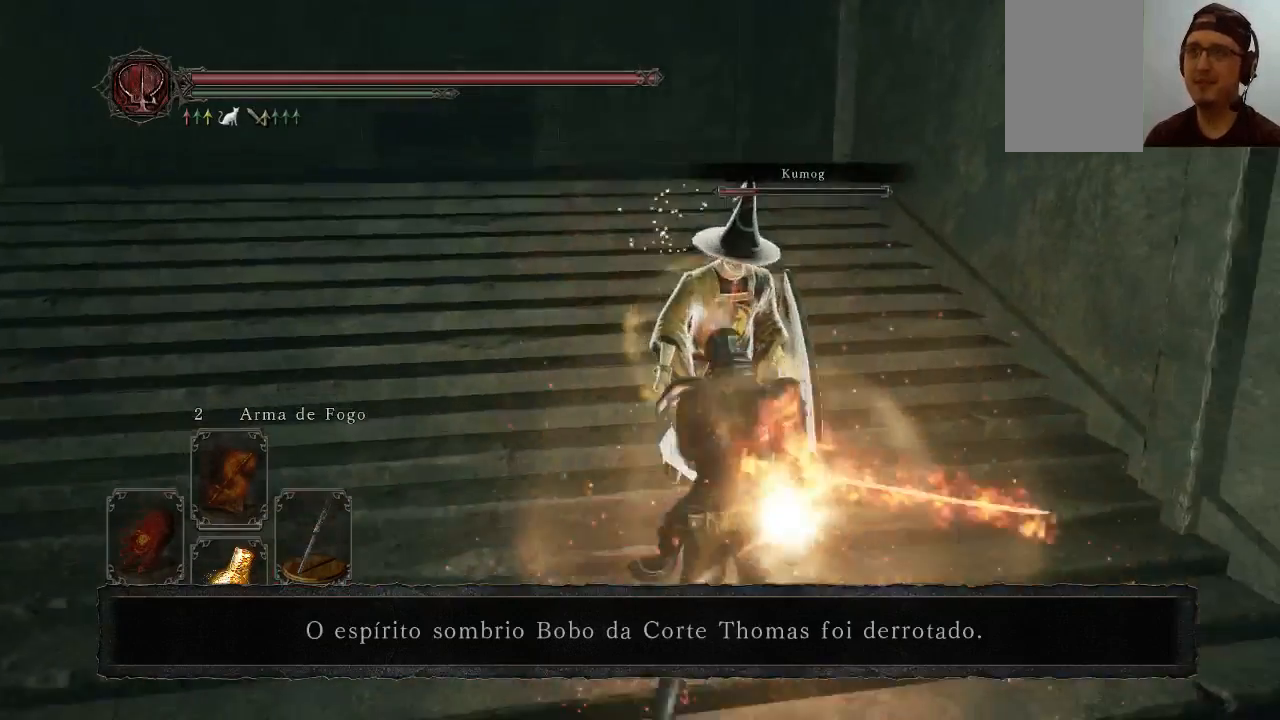
{"buttons": [], "left_stick": "center", "right_stick": "right", "events": [[67, "left_stick", "center"], [367, "right_stick", "right"]]}
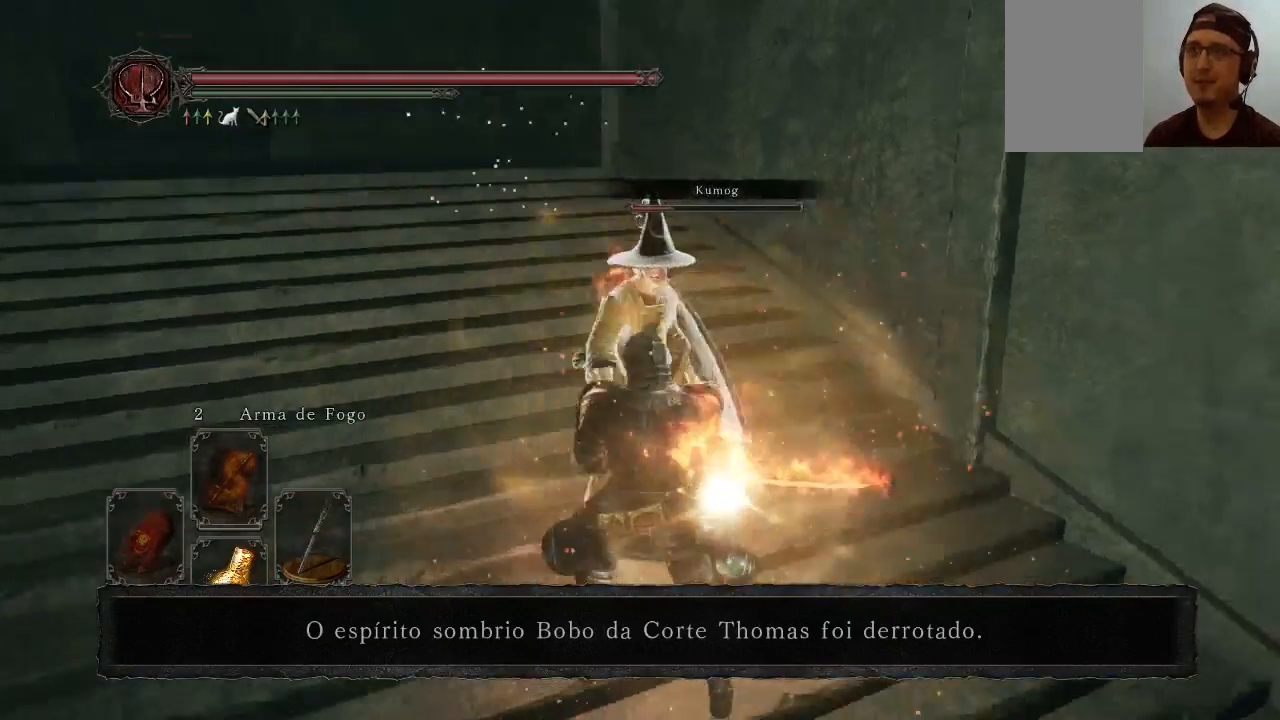
{"buttons": [], "left_stick": "down", "right_stick": "center", "events": [[133, "right_stick", "center"], [233, "left_stick", "down"]]}
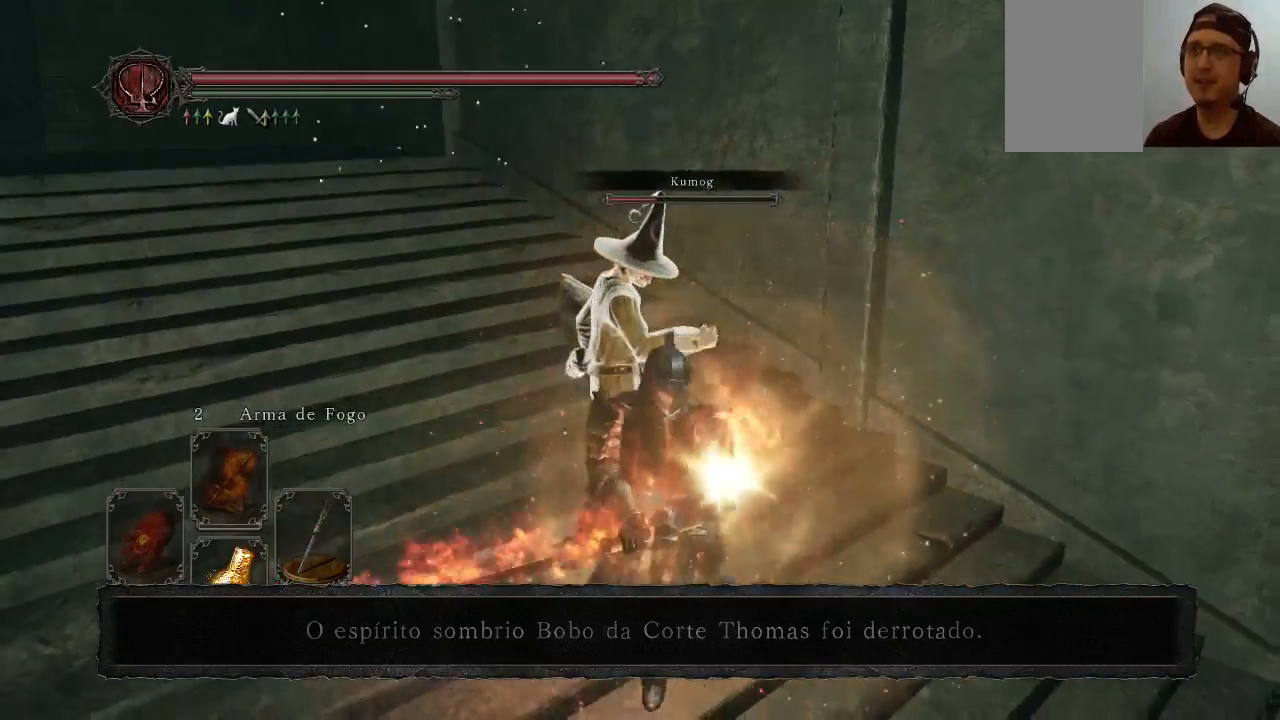
{"buttons": [], "left_stick": "center", "right_stick": "center", "events": [[200, "left_stick", "right"], [300, "left_stick", "up"], [500, "left_stick", "center"]]}
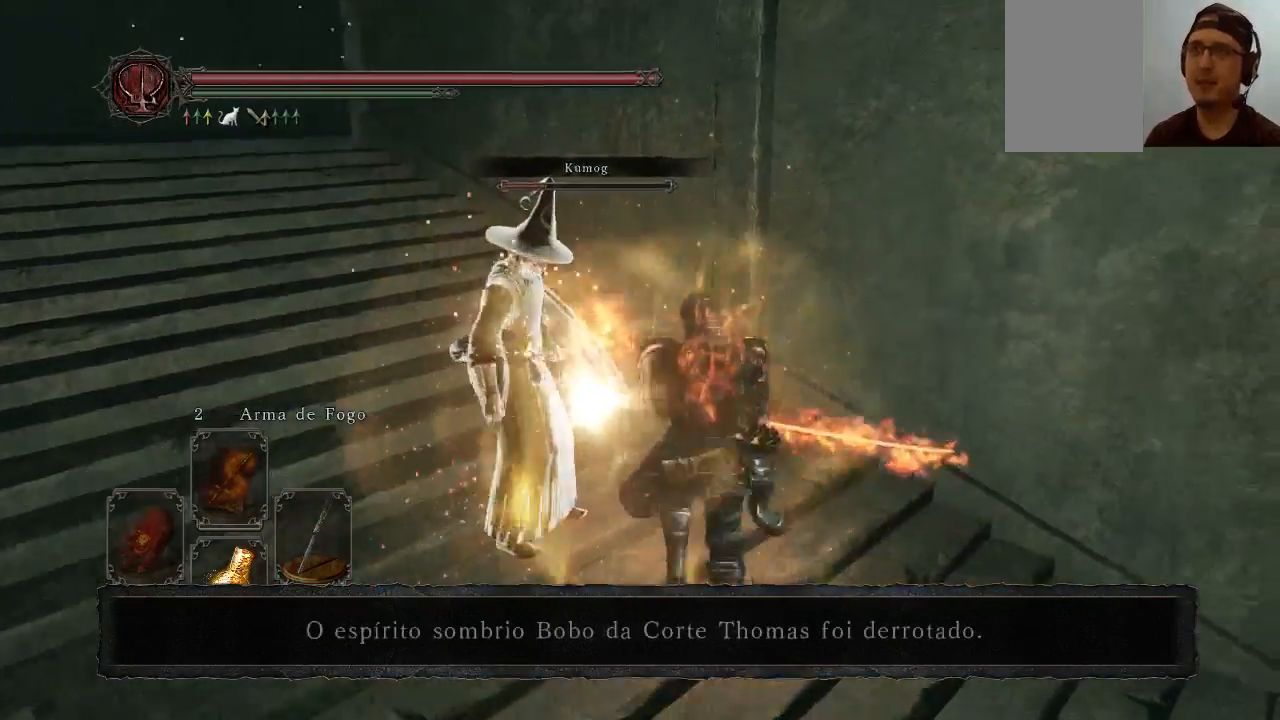
{"buttons": [], "left_stick": "center", "right_stick": "center", "events": [[33, "right_stick", "left"], [433, "right_stick", "center"]]}
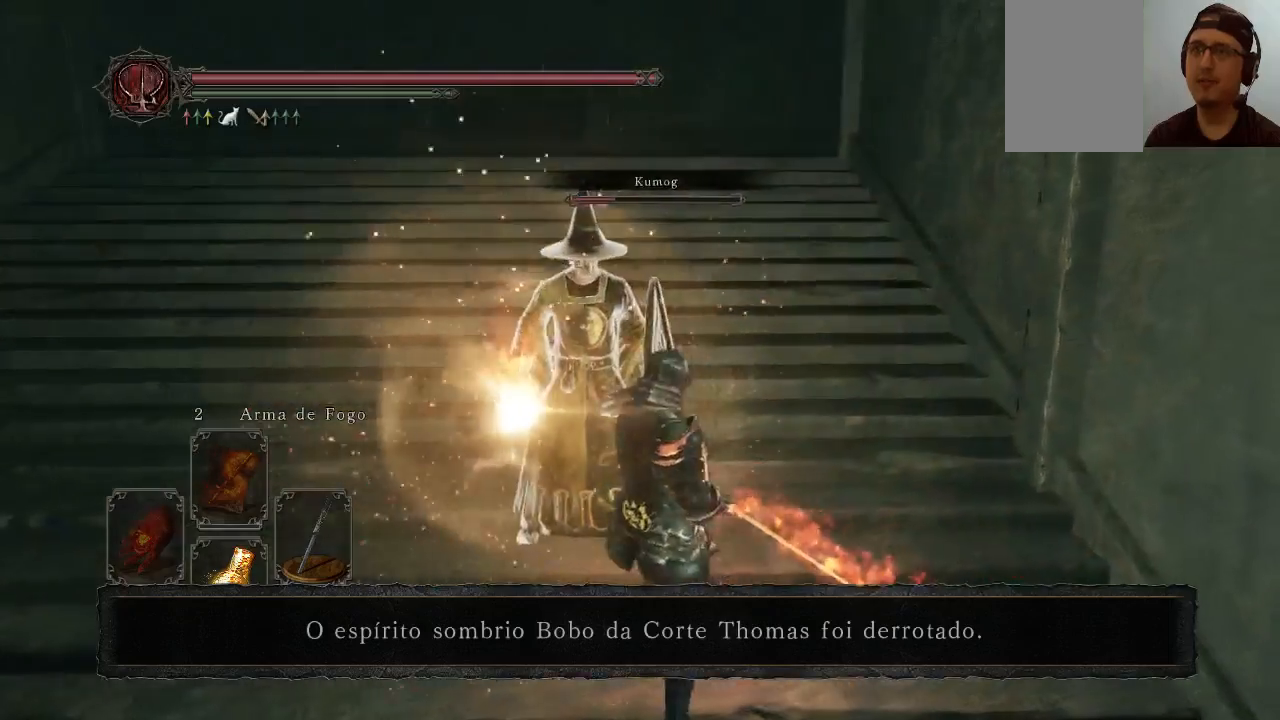
{"buttons": [], "left_stick": "left", "right_stick": "center", "events": [[67, "left_stick", "up"], [433, "left_stick", "left"]]}
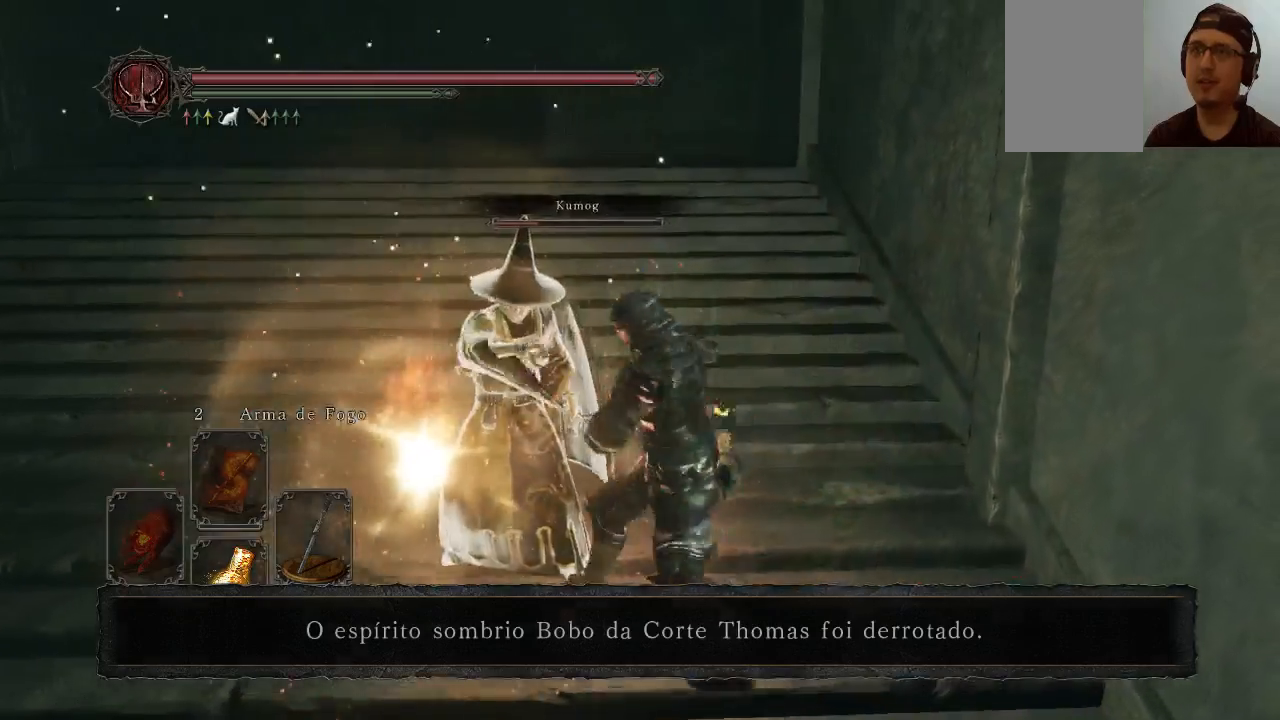
{"buttons": [], "left_stick": "up-left", "right_stick": "center", "events": [[67, "left_stick", "down-left"], [433, "left_stick", "up-left"]]}
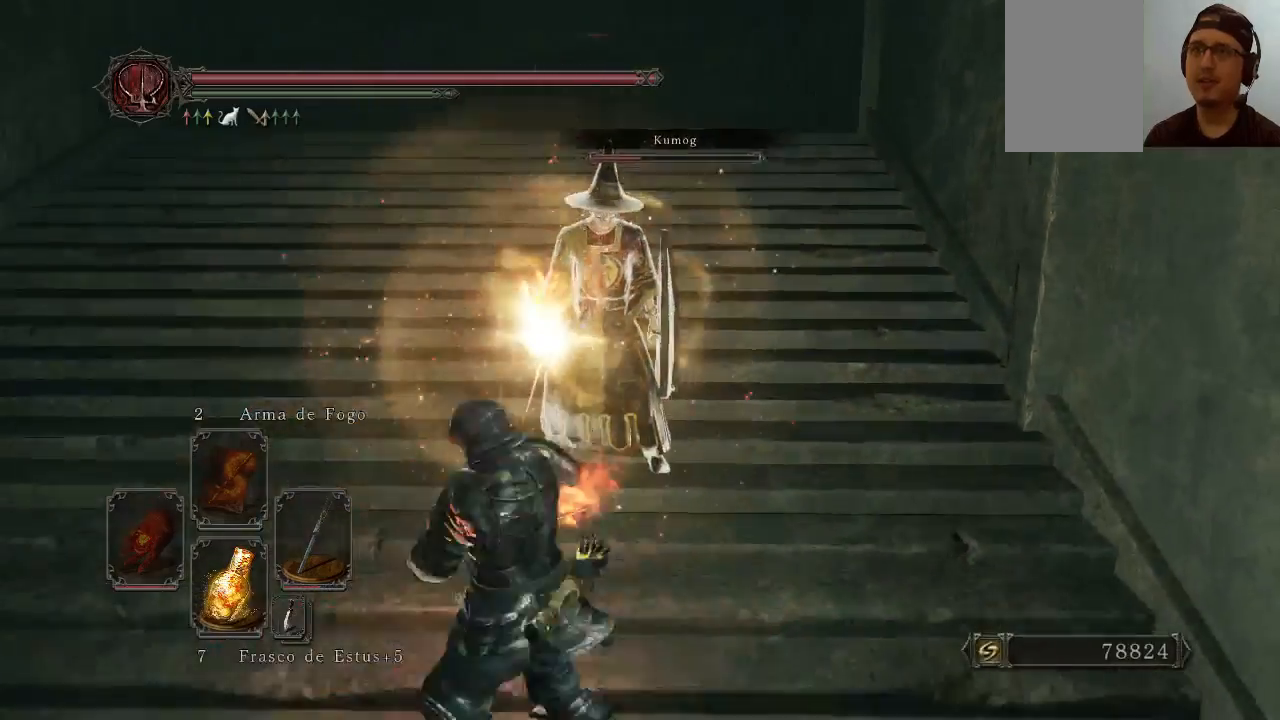
{"buttons": [], "left_stick": "down", "right_stick": "left", "events": [[33, "left_stick", "up"], [267, "left_stick", "center"], [367, "right_stick", "left"], [433, "left_stick", "down"]]}
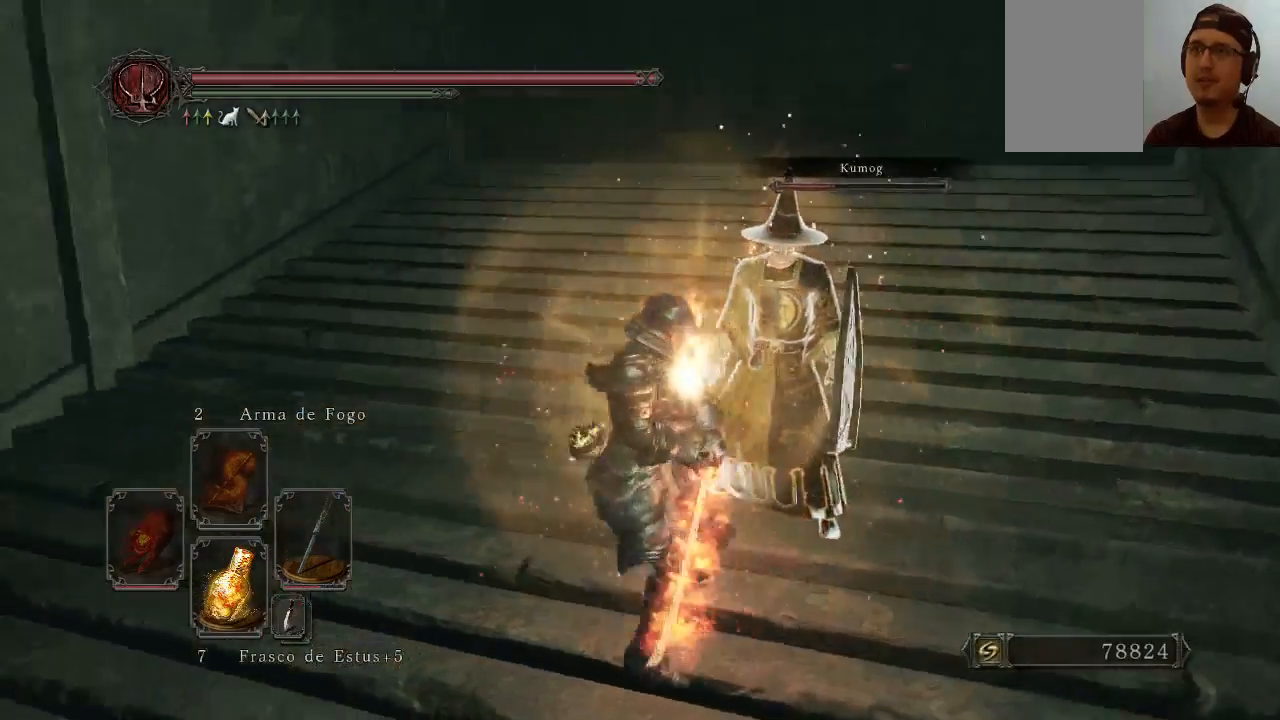
{"buttons": [], "left_stick": "up-left", "right_stick": "center", "events": [[133, "left_stick", "down-left"], [300, "left_stick", "left"], [433, "left_stick", "up-left"], [433, "right_stick", "center"]]}
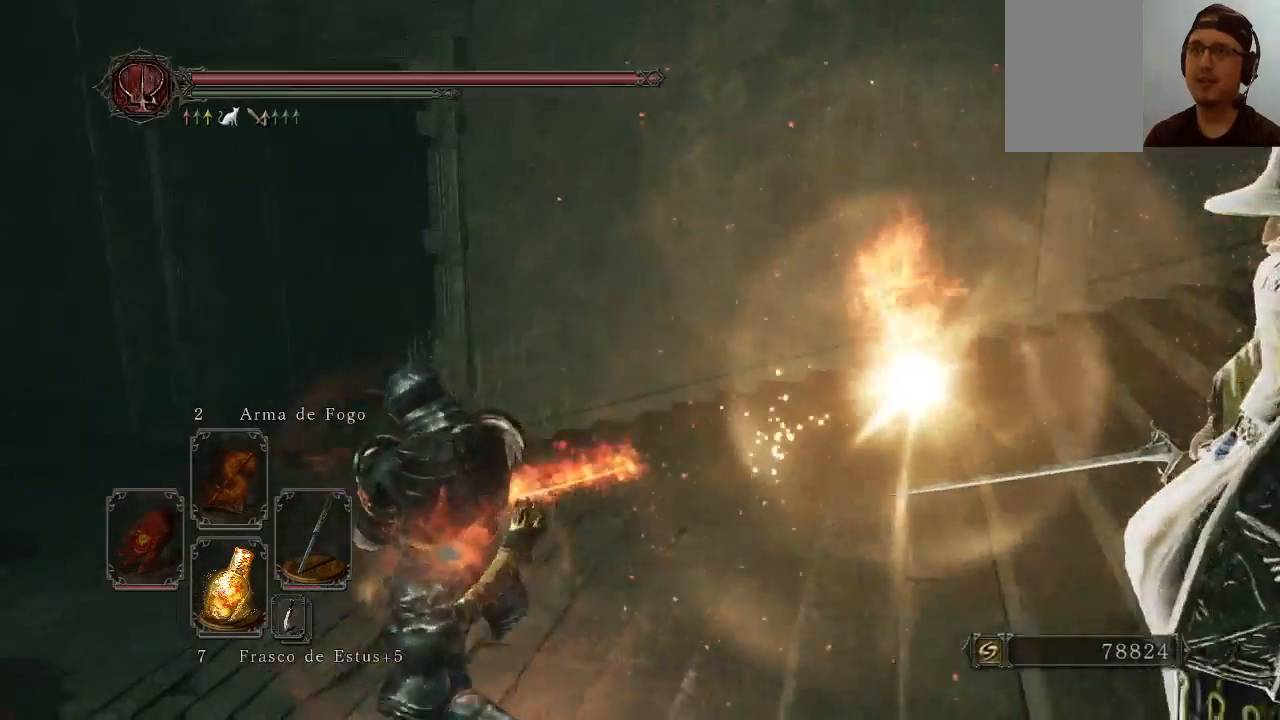
{"buttons": [], "left_stick": "up-left", "right_stick": "center", "events": [[233, "left_stick", "left"], [433, "left_stick", "up-left"]]}
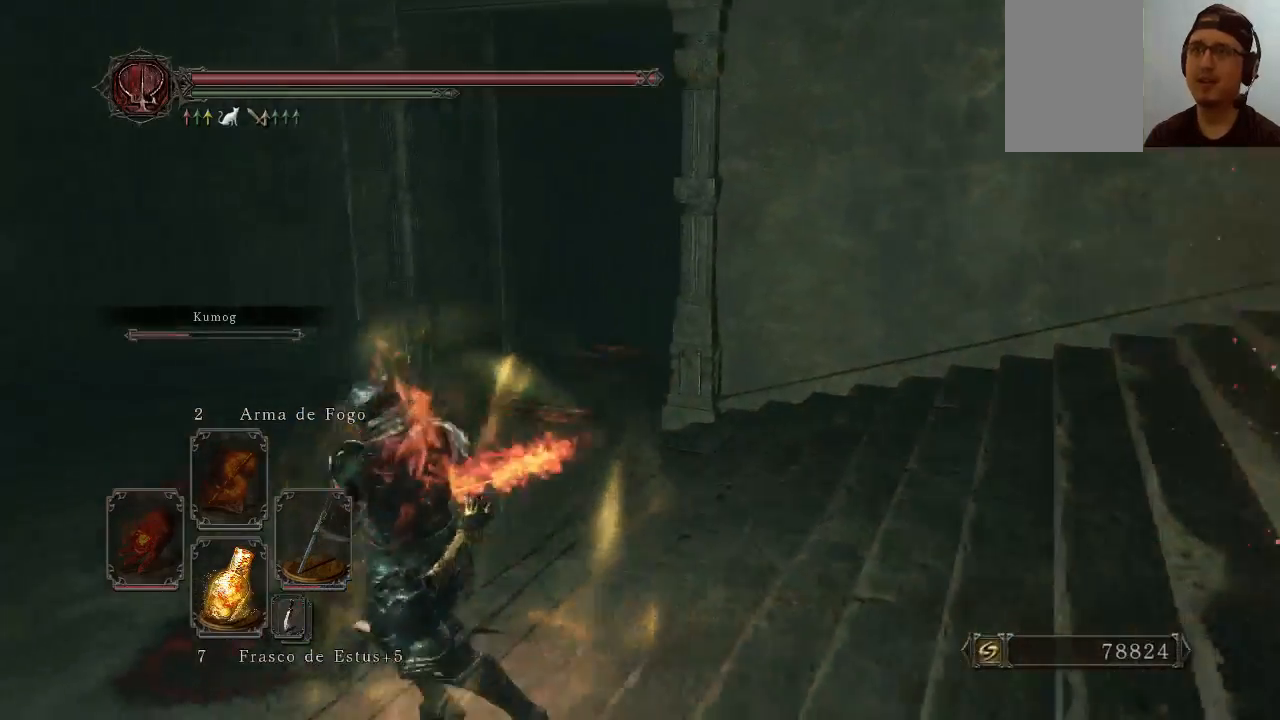
{"buttons": [], "left_stick": "up-left", "right_stick": "right", "events": [[367, "right_stick", "right"]]}
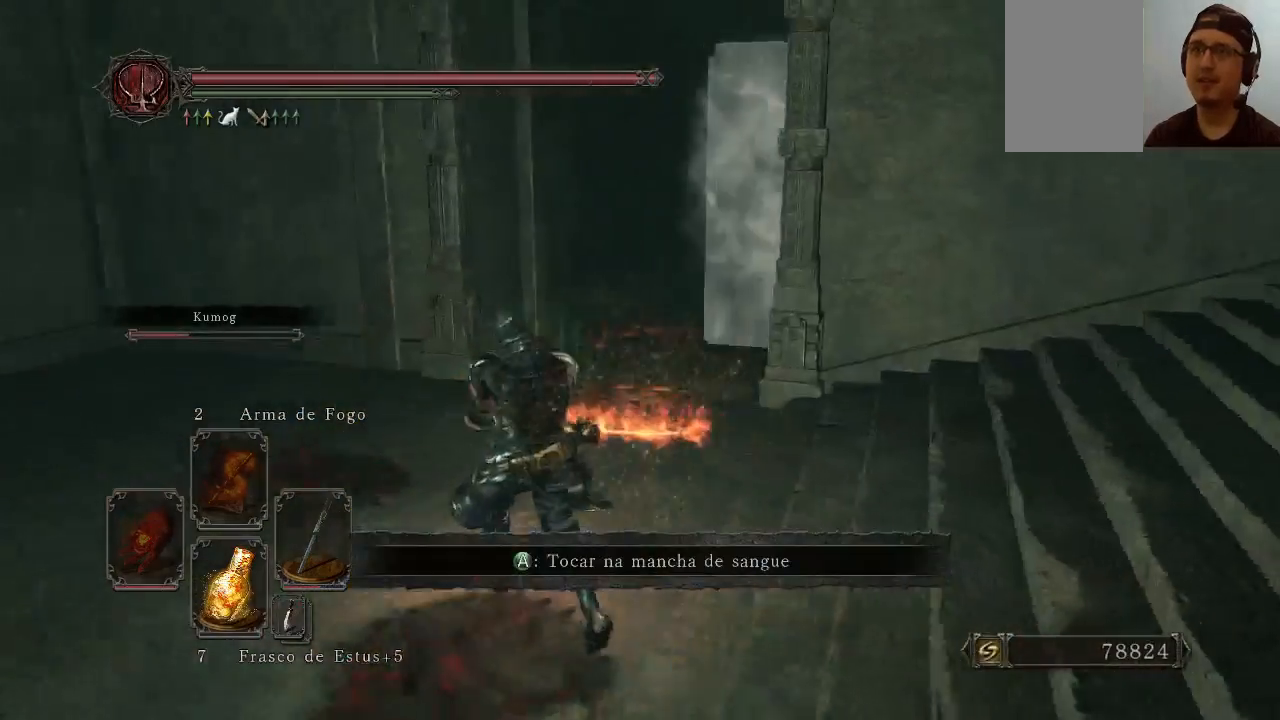
{"buttons": [], "left_stick": "up-left", "right_stick": "center", "events": [[267, "right_stick", "center"]]}
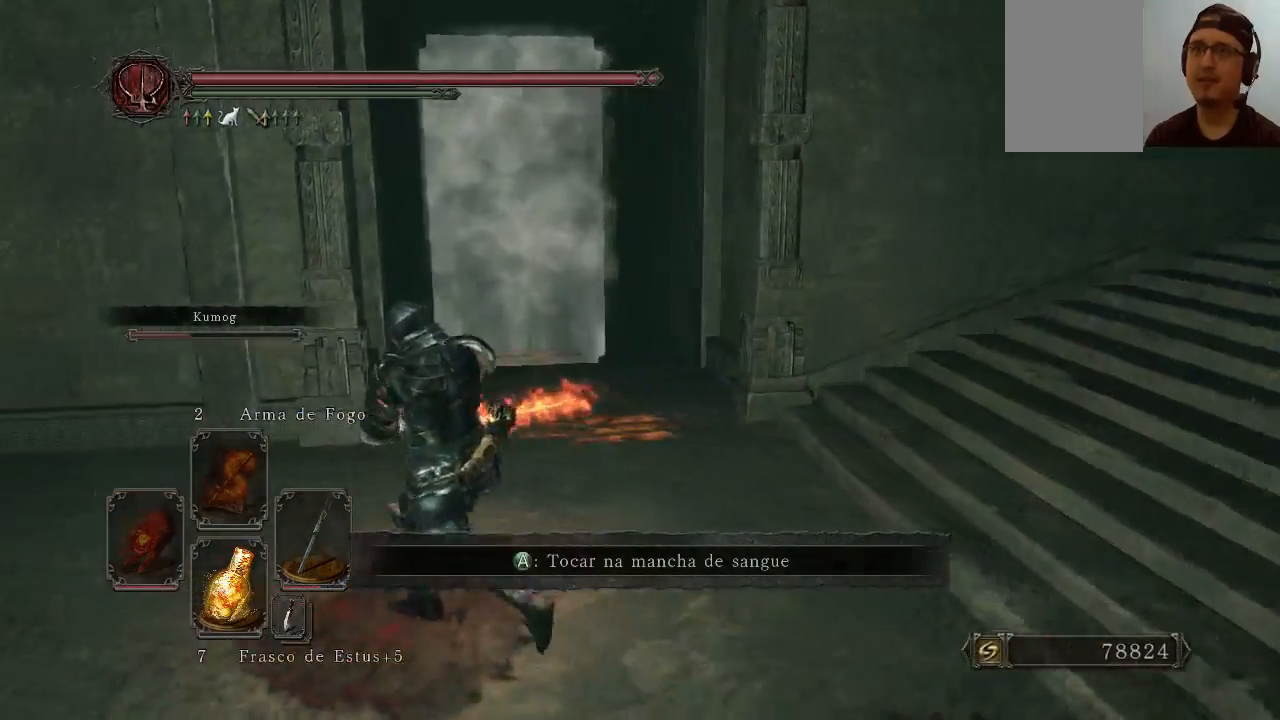
{"buttons": [], "left_stick": "up", "right_stick": "center", "events": [[167, "left_stick", "up"]]}
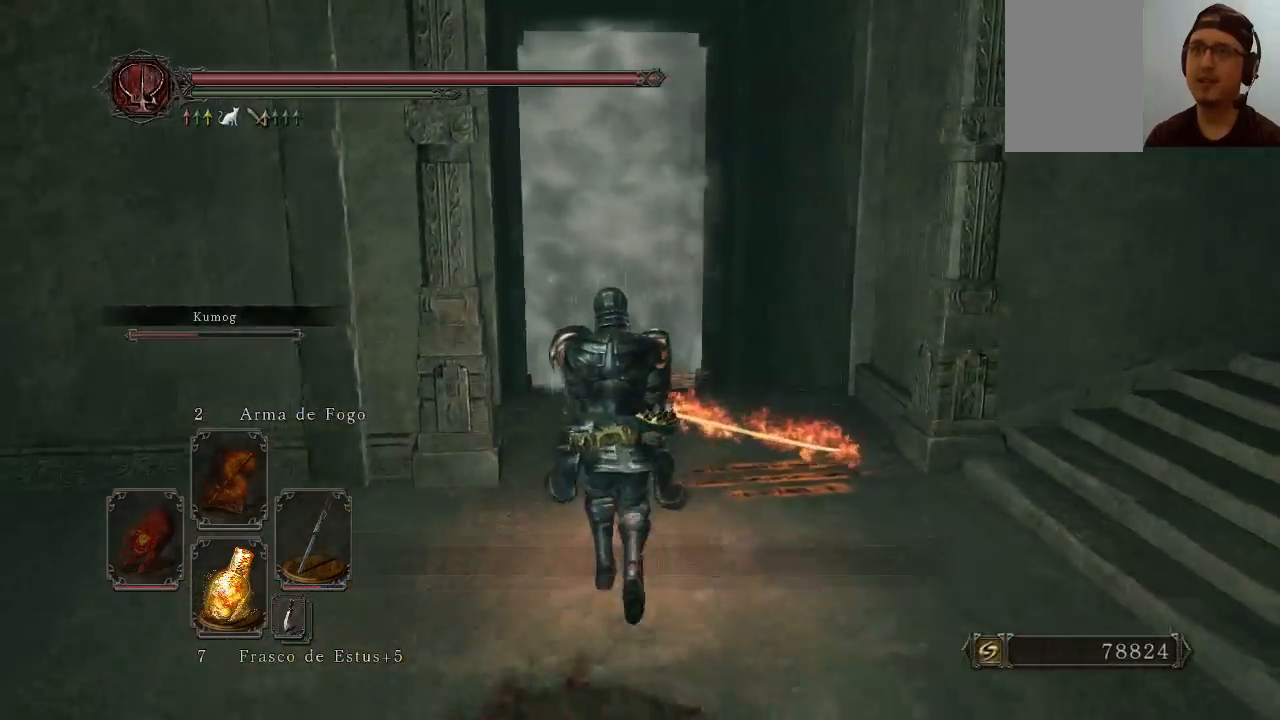
{"buttons": [], "left_stick": "up", "right_stick": "center", "events": [[133, "right_stick", "down-right"], [367, "right_stick", "center"]]}